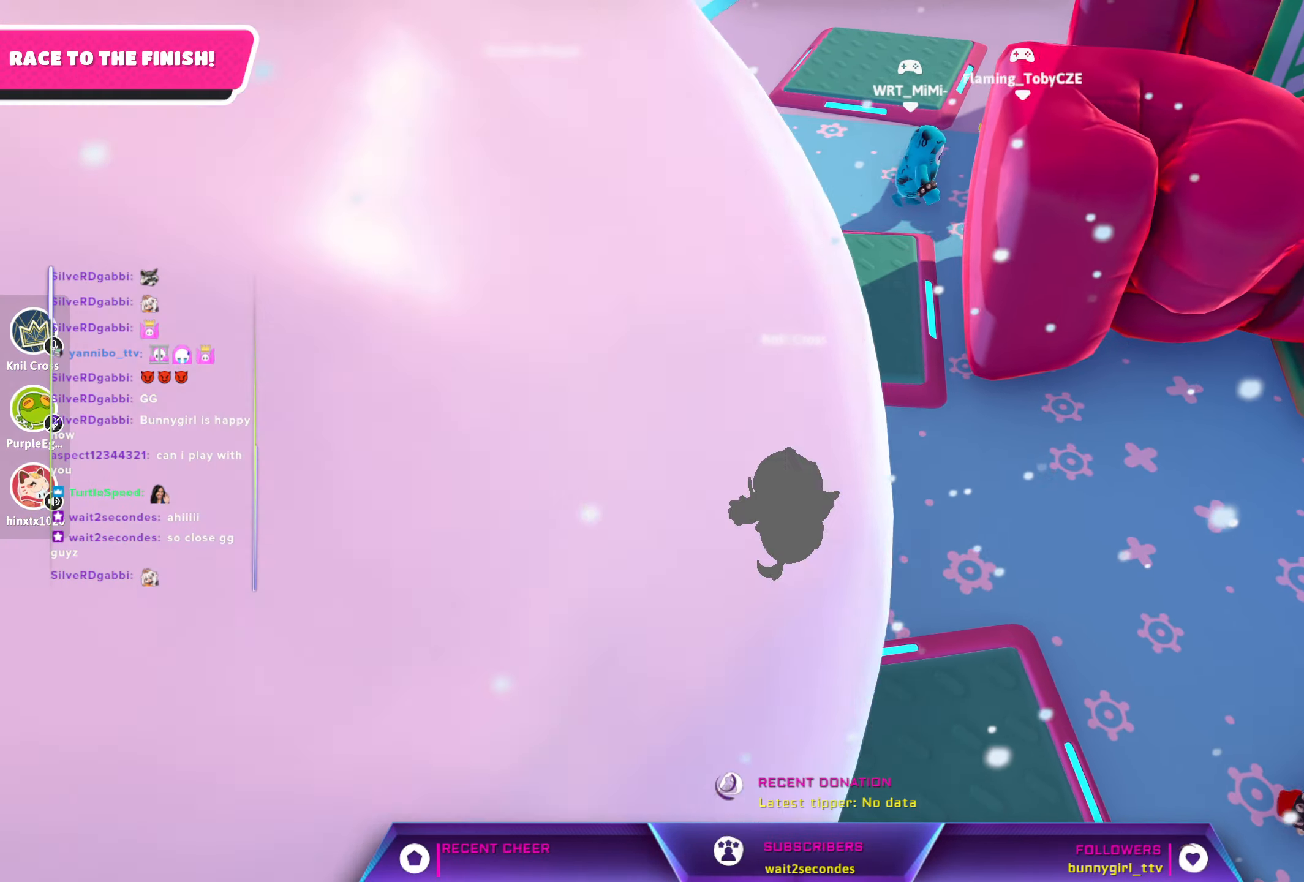
Gameplay with a controller (Xbox layout); each line is a JSON object with the inputs held at the frame after it. "events" lists button and stick changes between this image and that frame as [ms after this image, input, new state], when the widget could be followed in between.
{"buttons": [], "left_stick": "up-right", "right_stick": "center", "events": [[333, "left_stick", "up-right"]]}
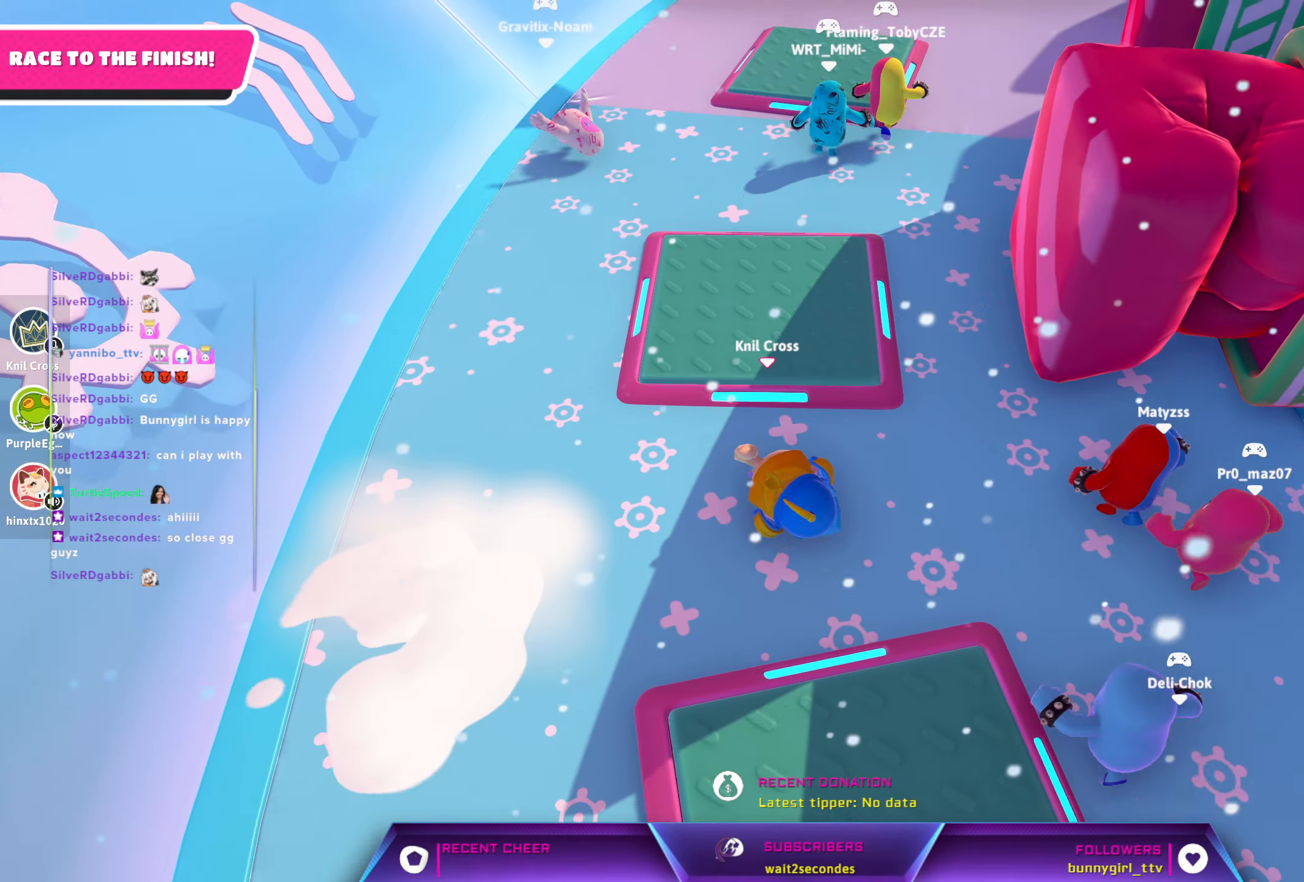
{"buttons": ["A"], "left_stick": "up-right", "right_stick": "center", "events": [[233, "left_stick", "right"], [467, "left_stick", "up-right"], [483, "A", "down"]]}
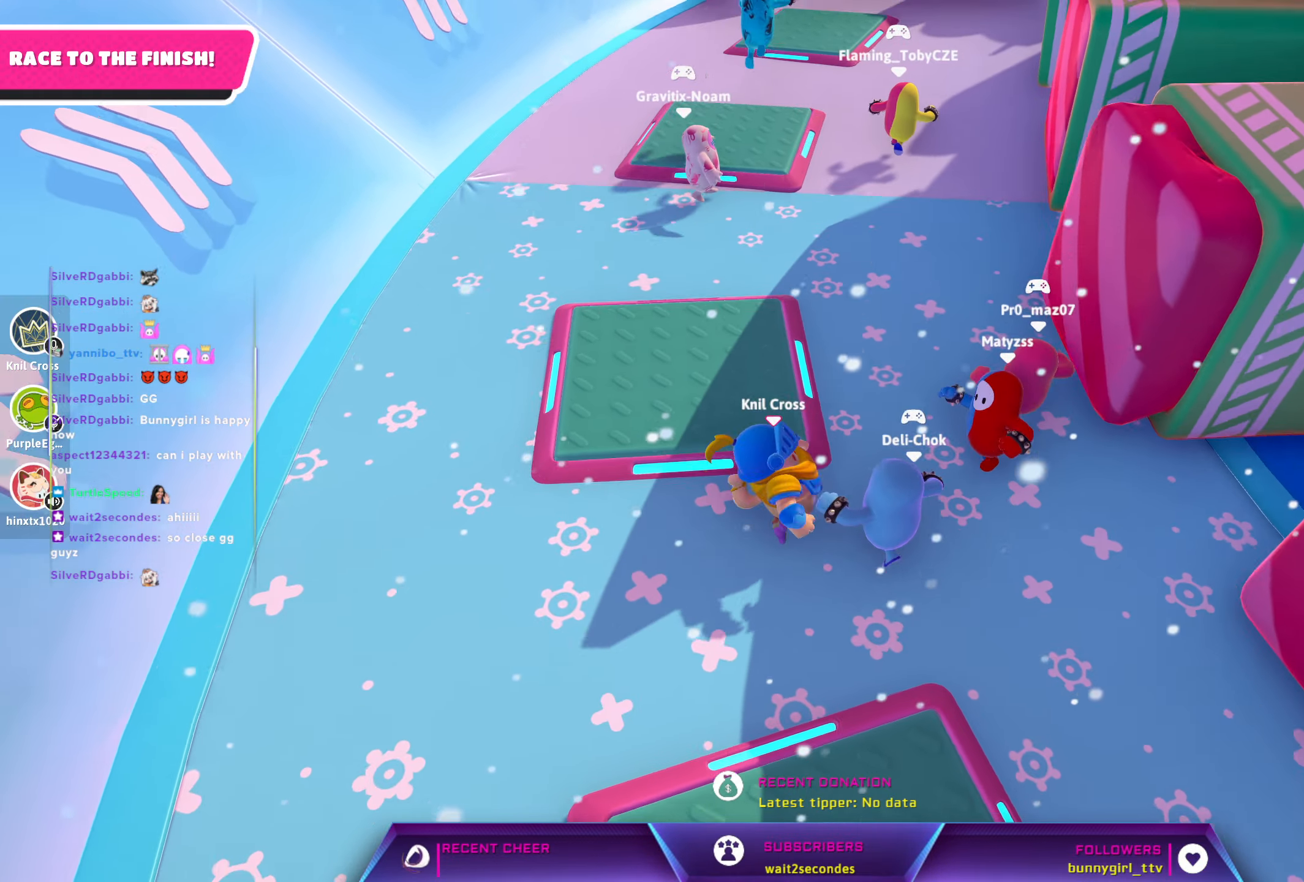
{"buttons": [], "left_stick": "up-left", "right_stick": "center", "events": [[133, "A", "up"], [133, "left_stick", "up"], [450, "left_stick", "up-left"]]}
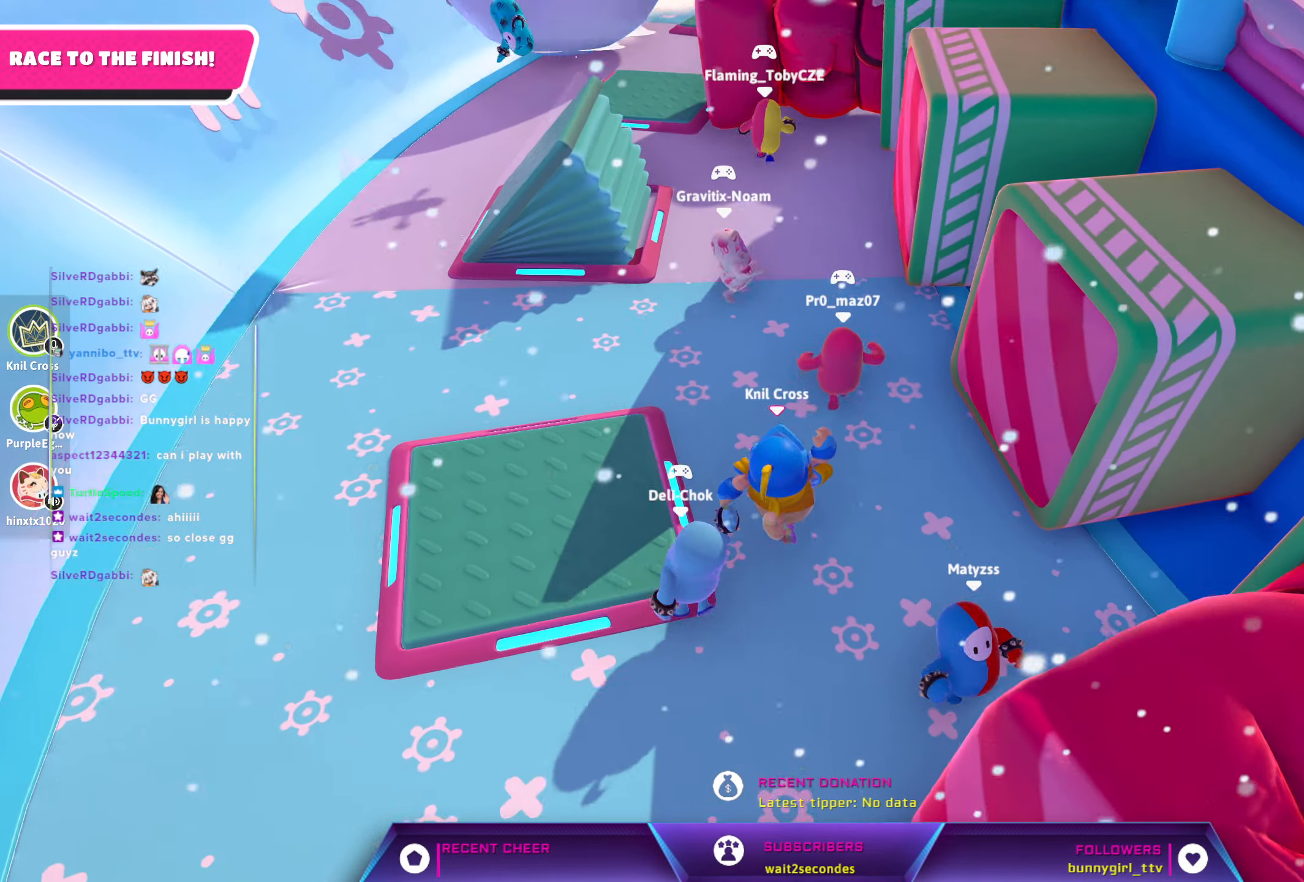
{"buttons": [], "left_stick": "up-left", "right_stick": "up", "events": [[333, "right_stick", "up"]]}
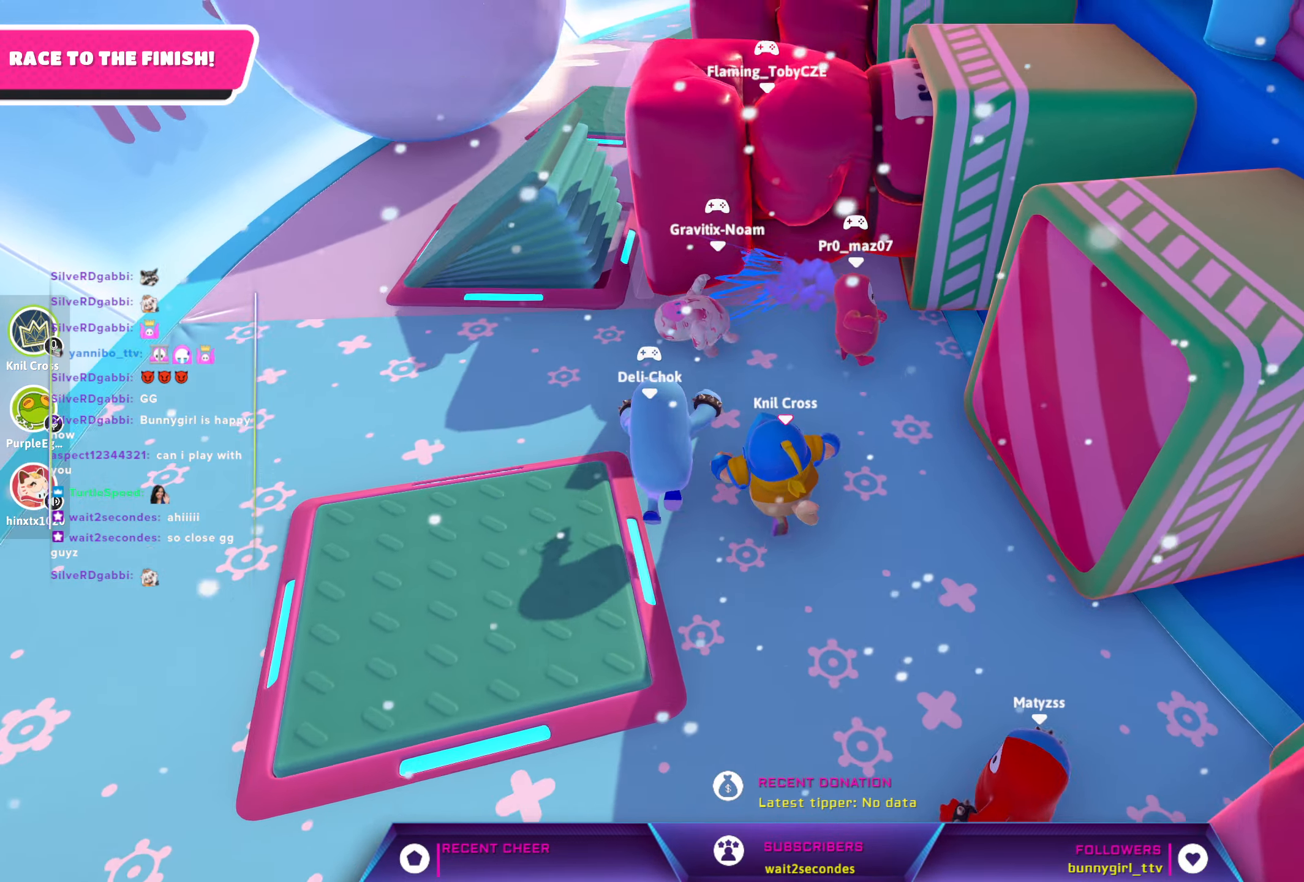
{"buttons": [], "left_stick": "up-right", "right_stick": "center", "events": [[183, "left_stick", "up"], [333, "right_stick", "center"], [400, "left_stick", "up-right"]]}
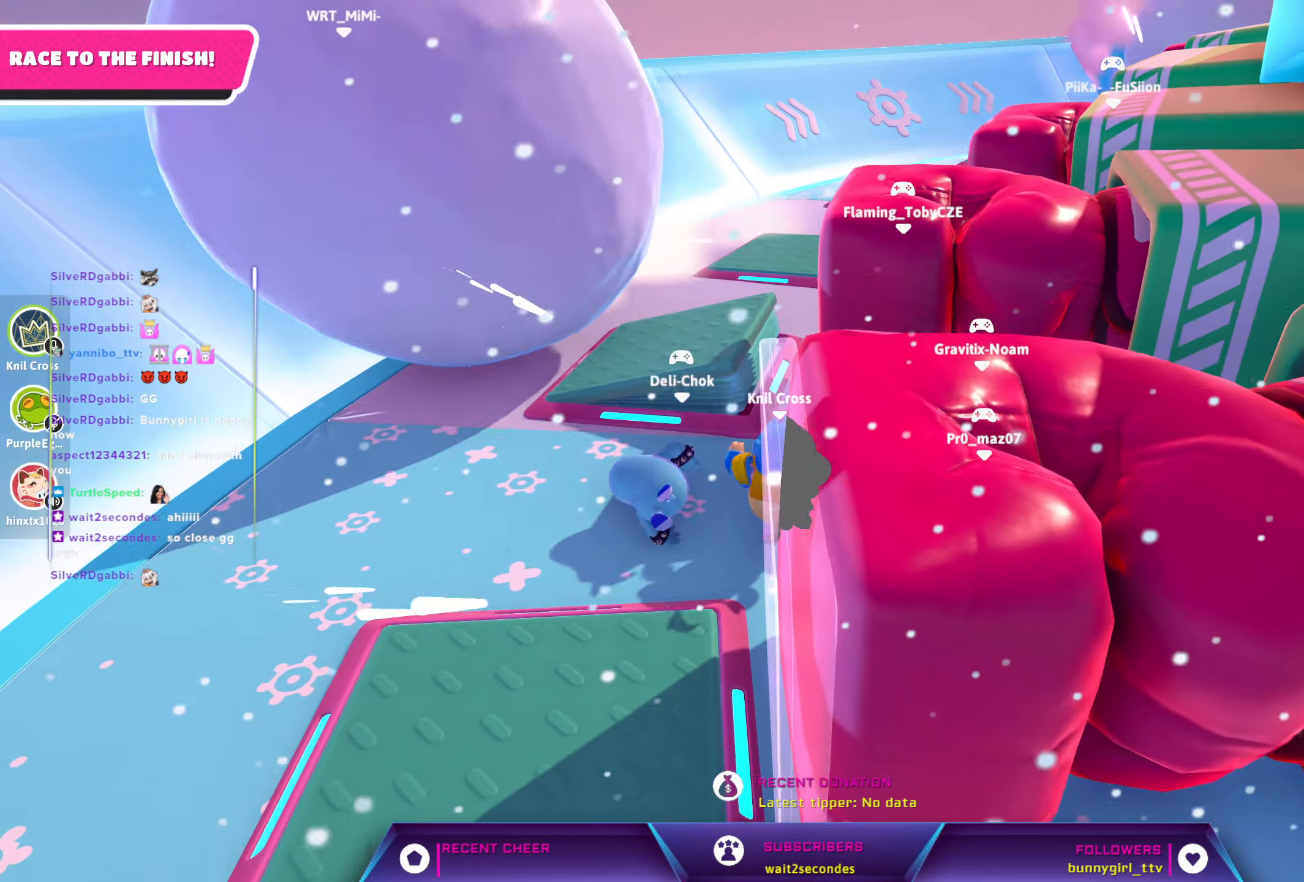
{"buttons": [], "left_stick": "up-right", "right_stick": "center", "events": [[150, "left_stick", "right"], [350, "left_stick", "up-right"]]}
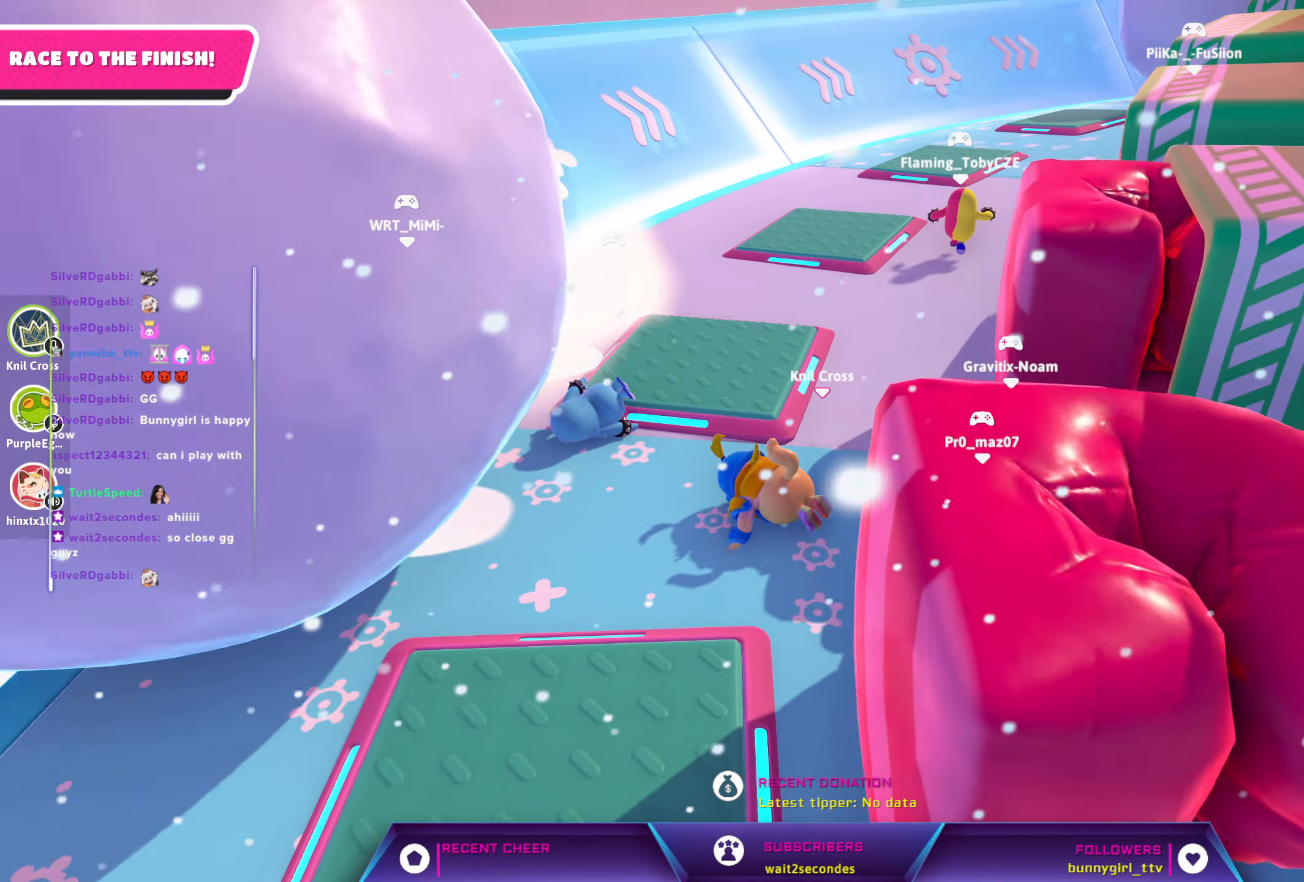
{"buttons": [], "left_stick": "up", "right_stick": "center", "events": [[367, "left_stick", "up"]]}
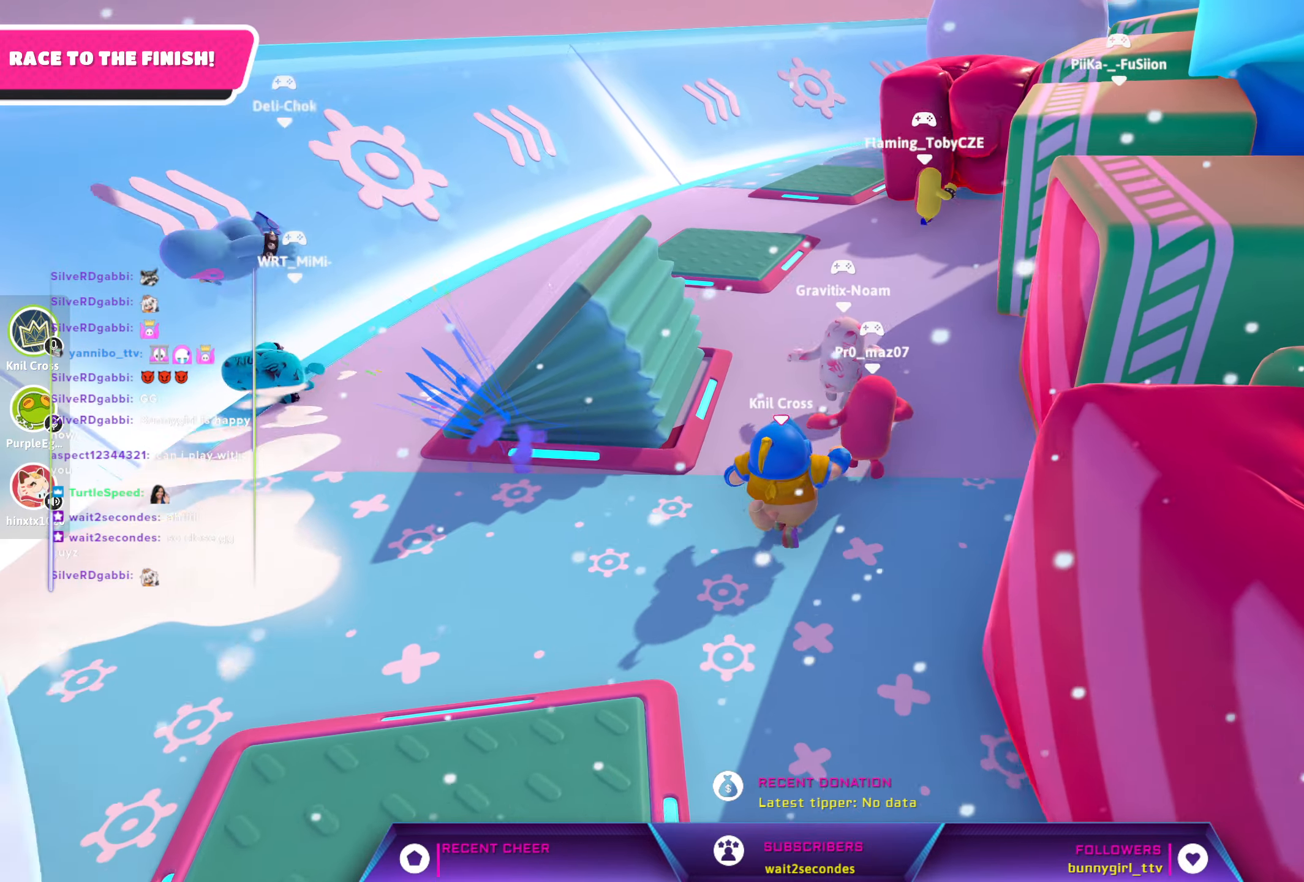
{"buttons": [], "left_stick": "down", "right_stick": "center", "events": [[100, "left_stick", "right"], [167, "left_stick", "down"]]}
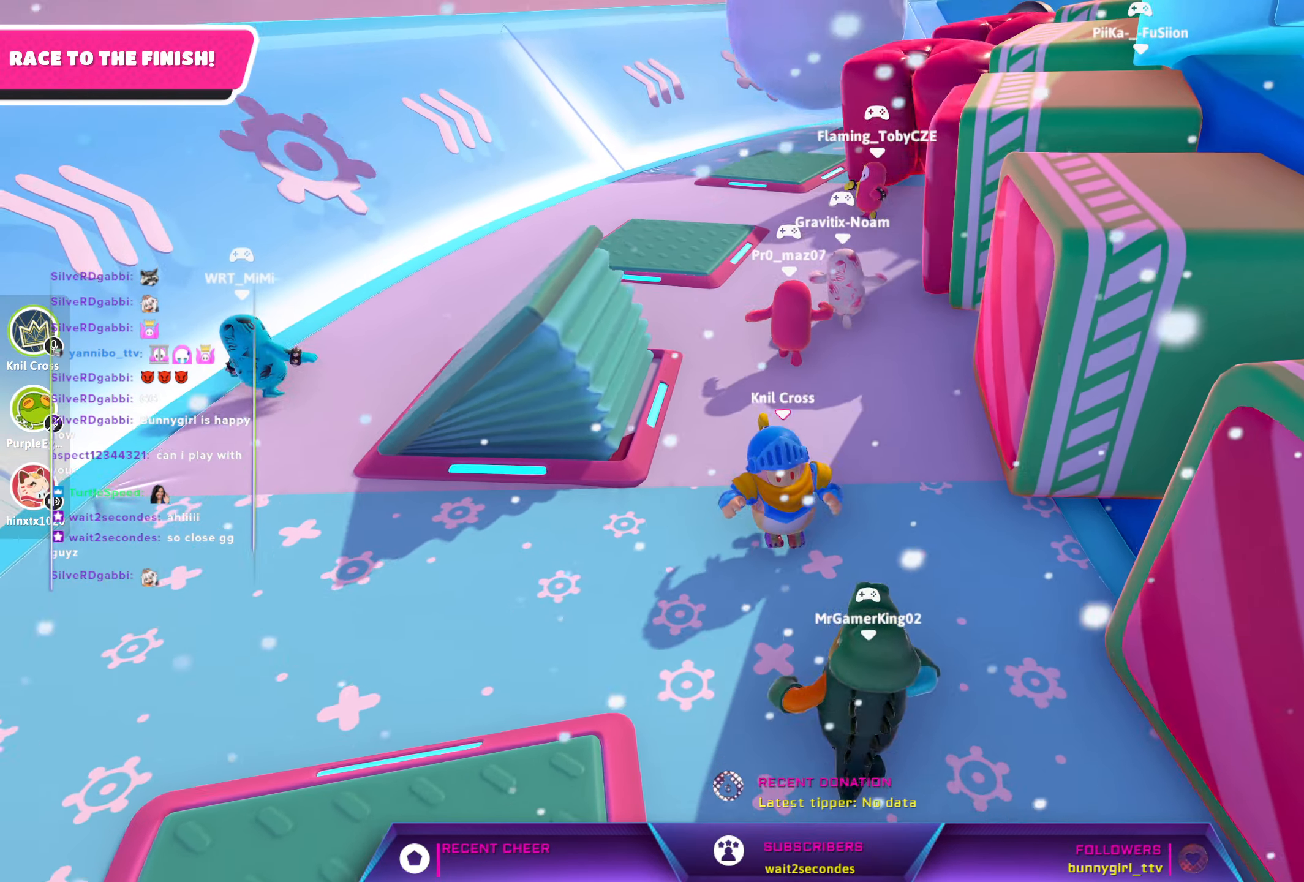
{"buttons": [], "left_stick": "up", "right_stick": "center", "events": [[100, "right_stick", "down"], [234, "right_stick", "center"], [250, "left_stick", "up"]]}
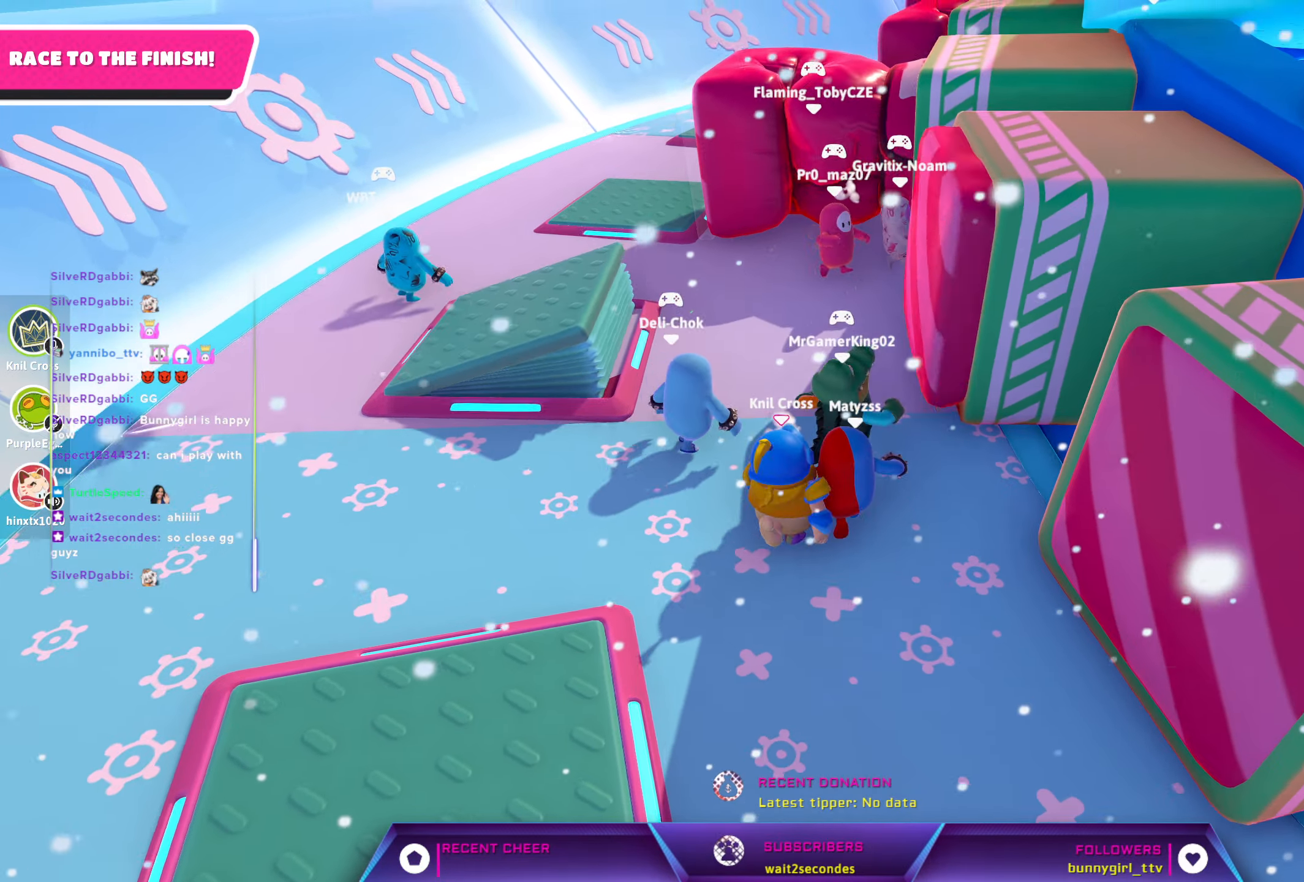
{"buttons": [], "left_stick": "center", "right_stick": "center", "events": [[17, "right_stick", "down-right"], [134, "left_stick", "center"], [167, "right_stick", "center"]]}
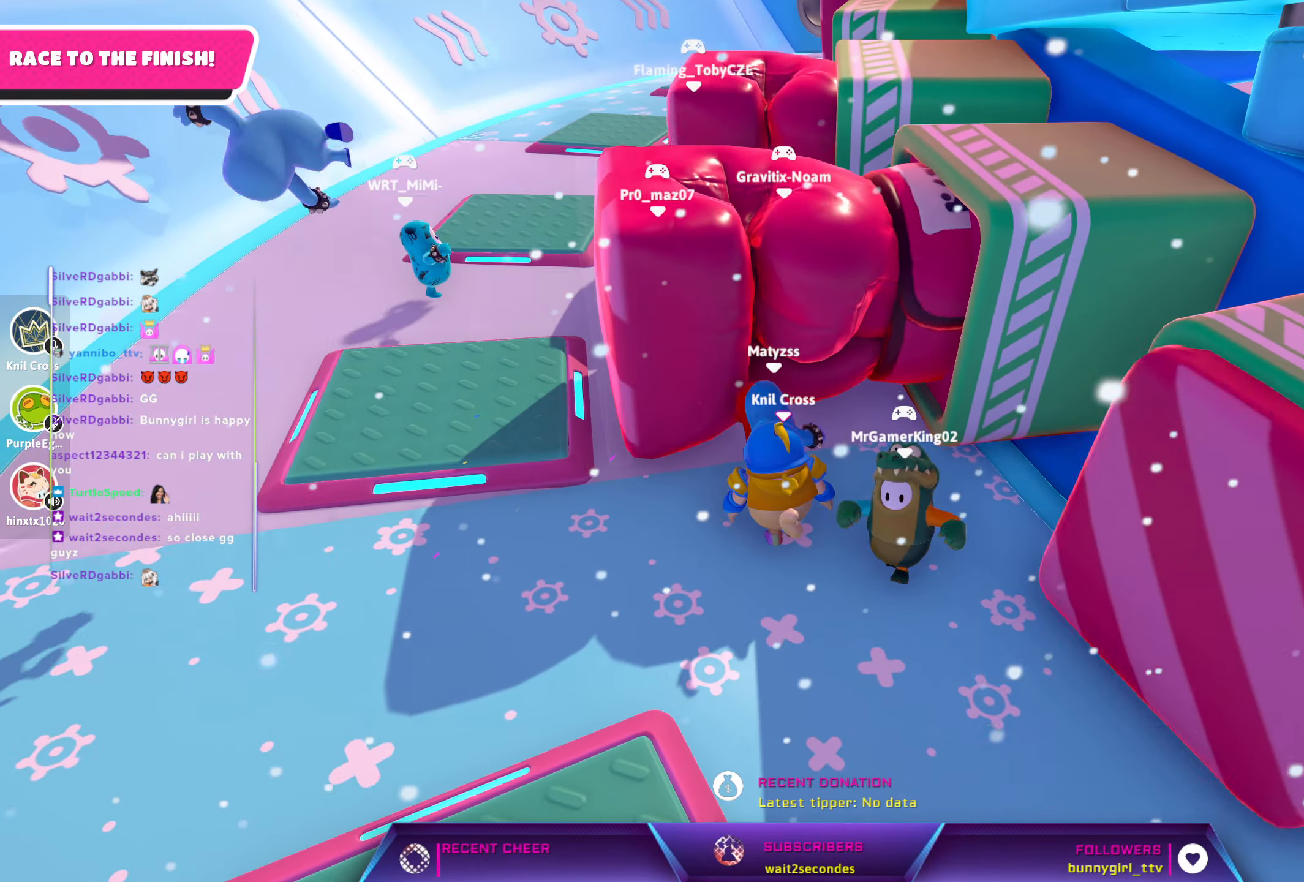
{"buttons": [], "left_stick": "up", "right_stick": "down", "events": [[84, "left_stick", "left"], [100, "right_stick", "down"], [417, "left_stick", "up"]]}
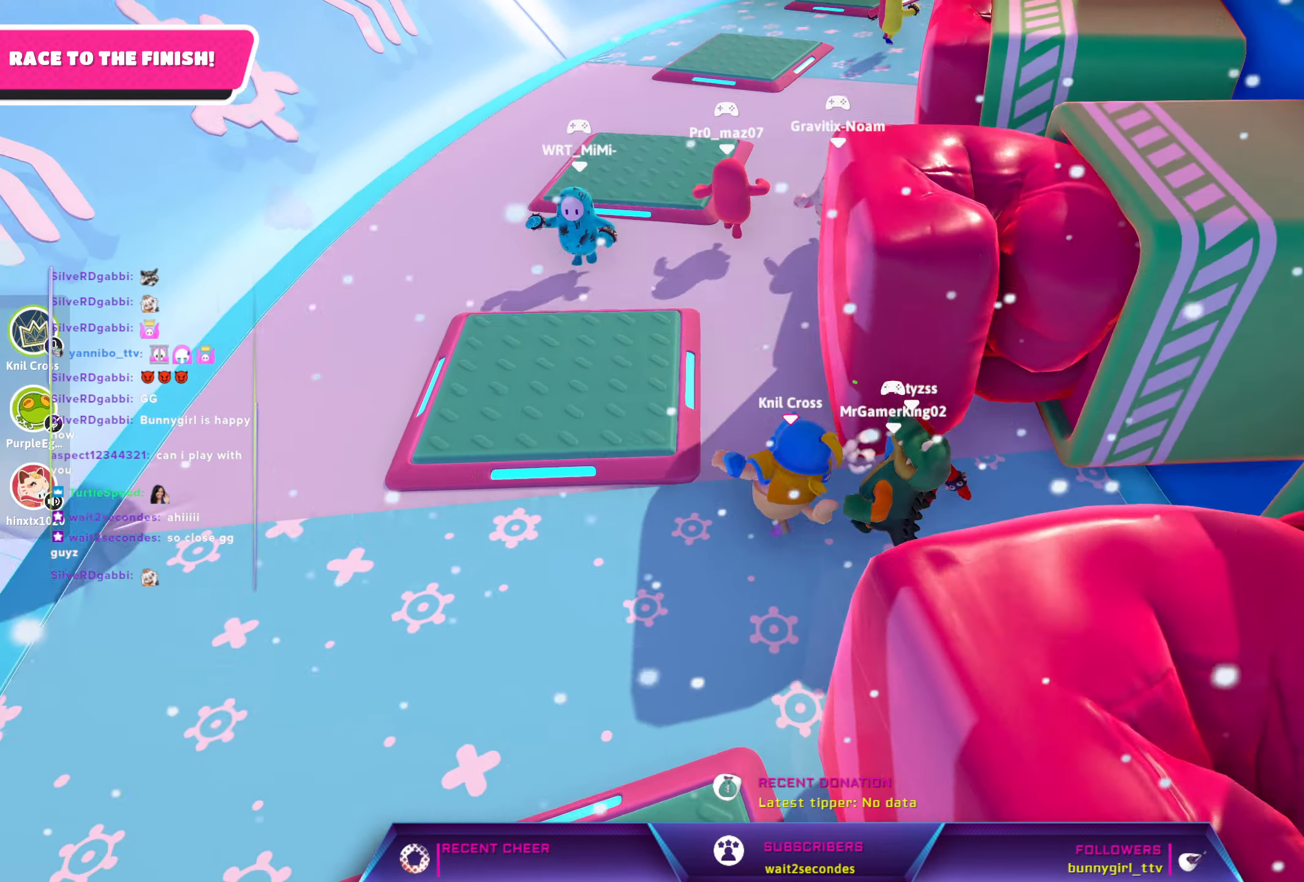
{"buttons": [], "left_stick": "up", "right_stick": "right", "events": [[50, "right_stick", "center"], [467, "right_stick", "right"]]}
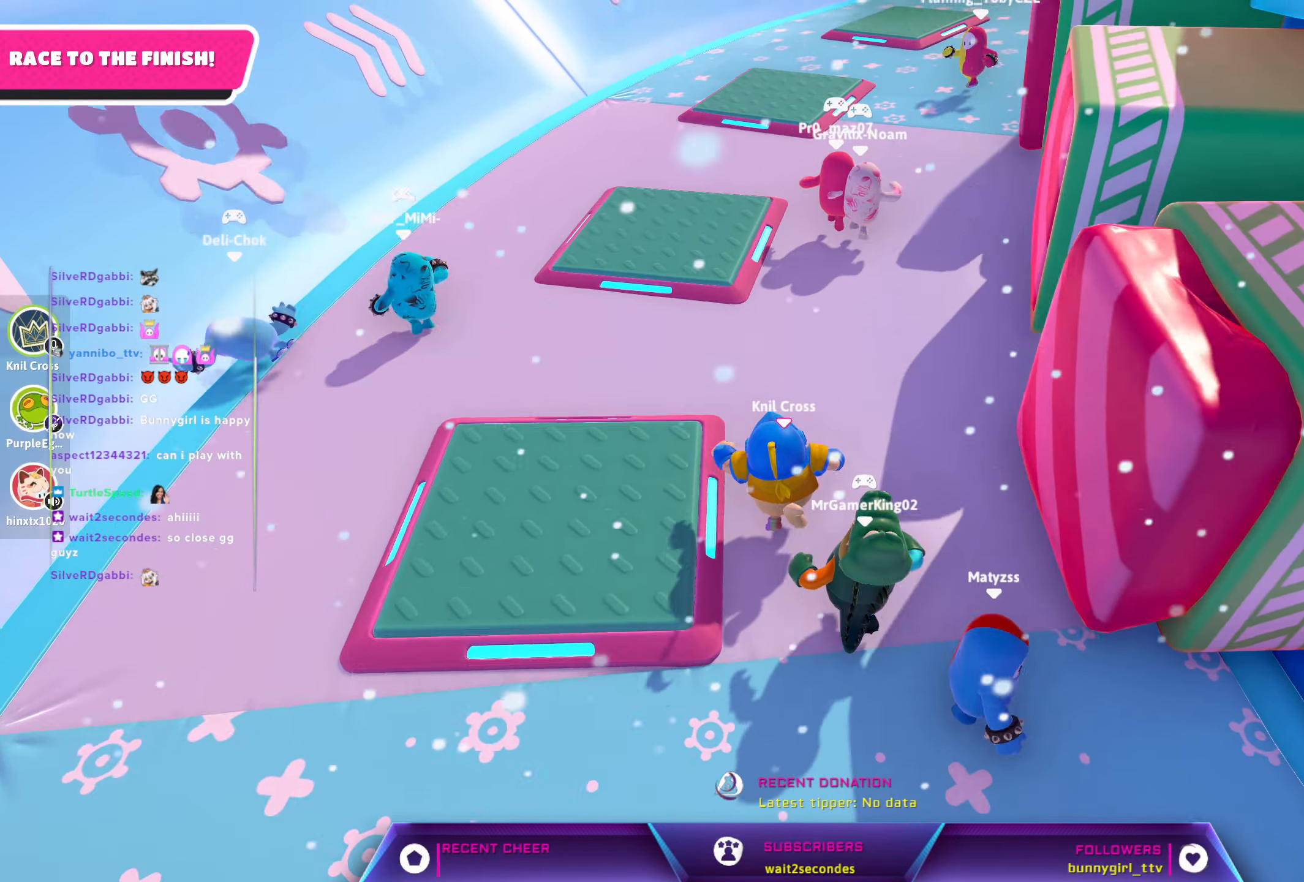
{"buttons": [], "left_stick": "right", "right_stick": "center", "events": [[100, "right_stick", "center"], [234, "left_stick", "up-right"], [350, "left_stick", "right"]]}
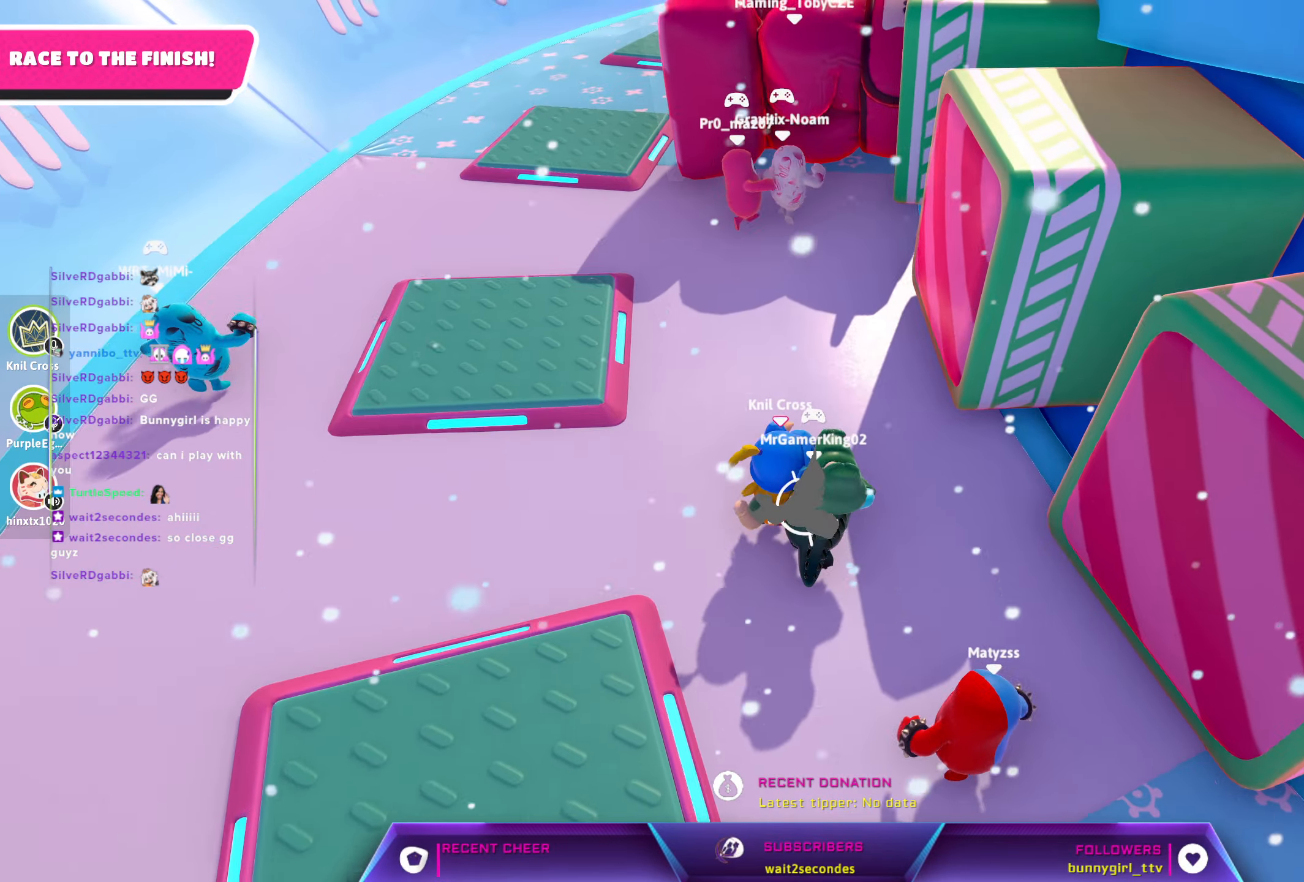
{"buttons": [], "left_stick": "down", "right_stick": "center", "events": [[100, "left_stick", "down-left"], [384, "left_stick", "down"]]}
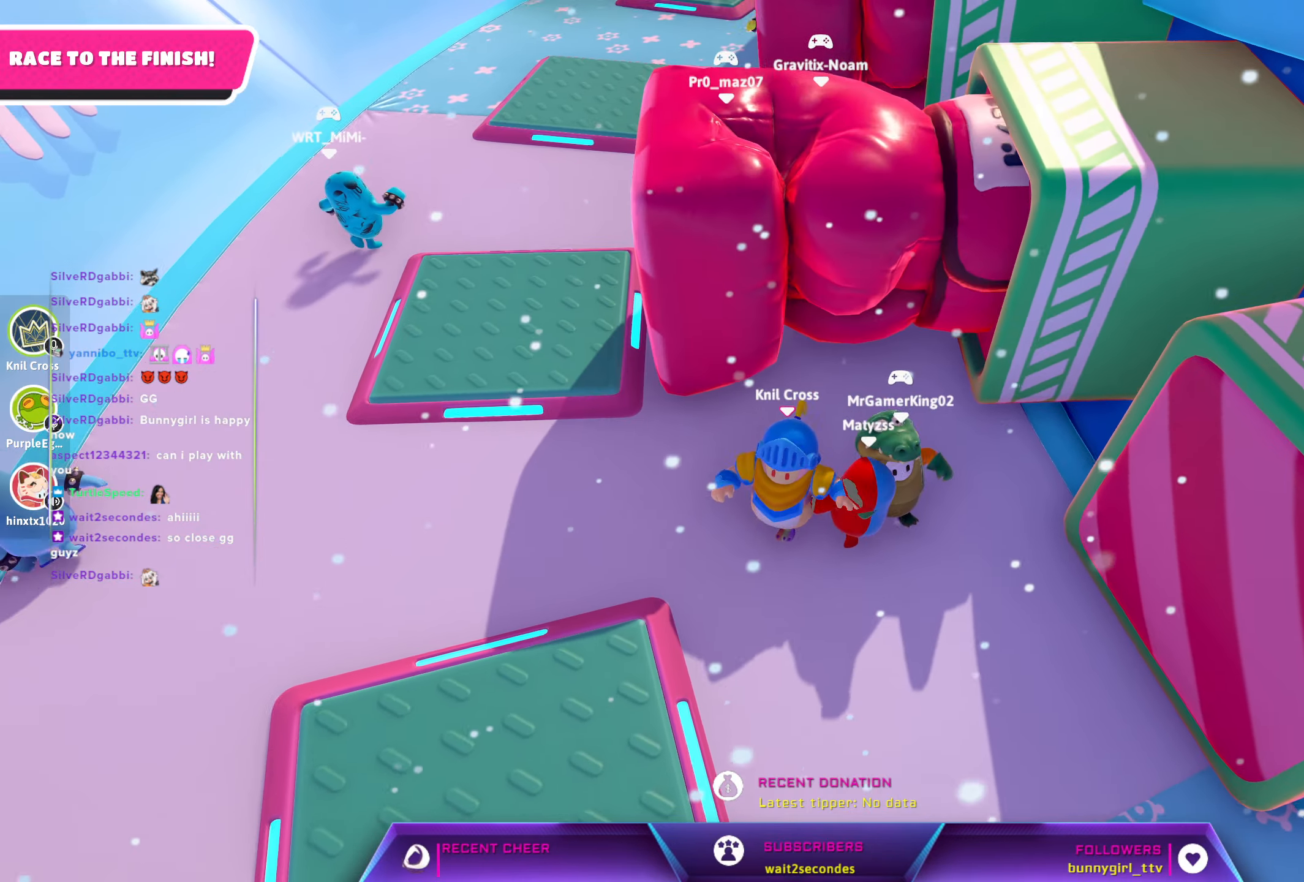
{"buttons": [], "left_stick": "up-left", "right_stick": "center", "events": [[34, "left_stick", "center"], [84, "left_stick", "up"], [234, "left_stick", "up-left"]]}
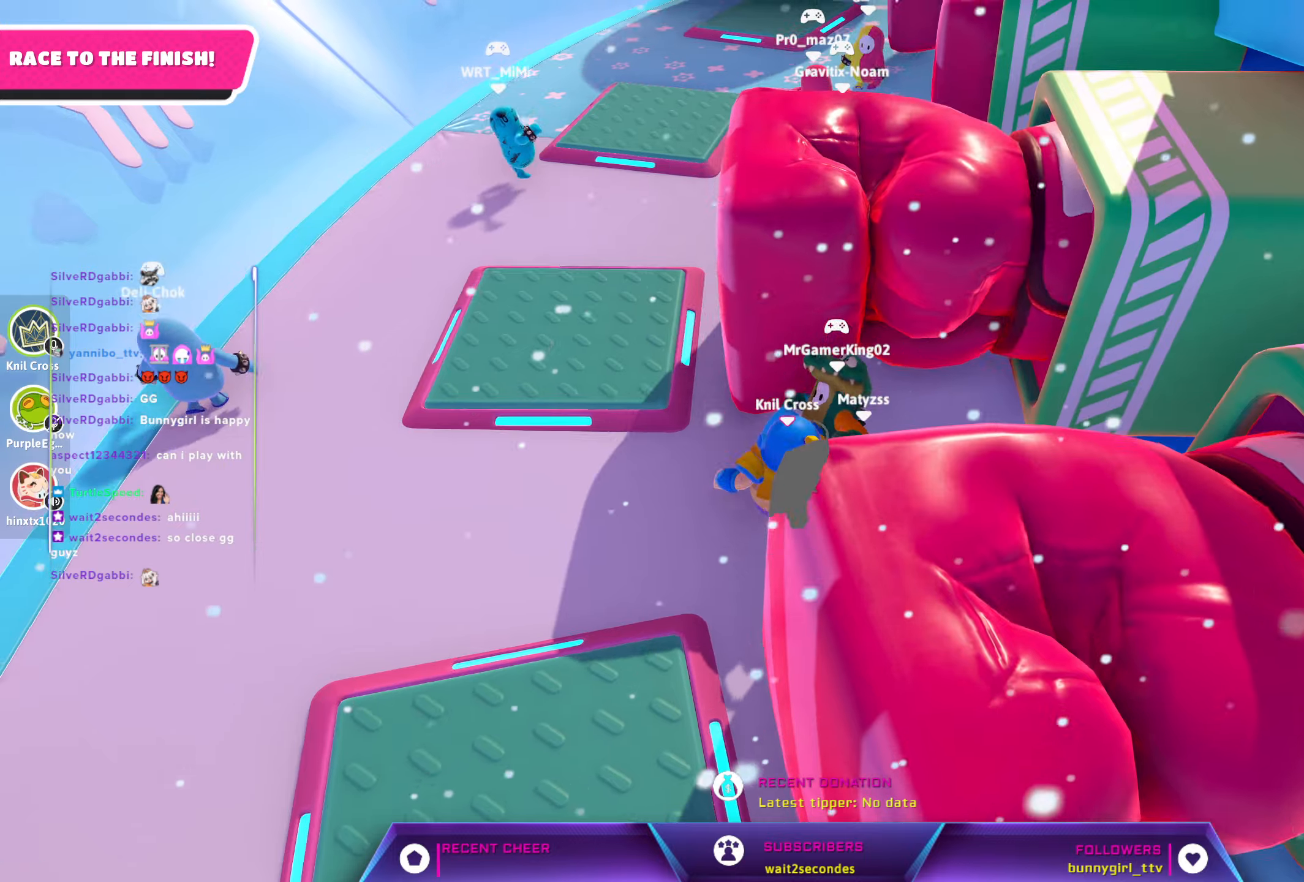
{"buttons": [], "left_stick": "up", "right_stick": "center", "events": [[50, "right_stick", "down-right"], [83, "left_stick", "up"], [266, "right_stick", "center"]]}
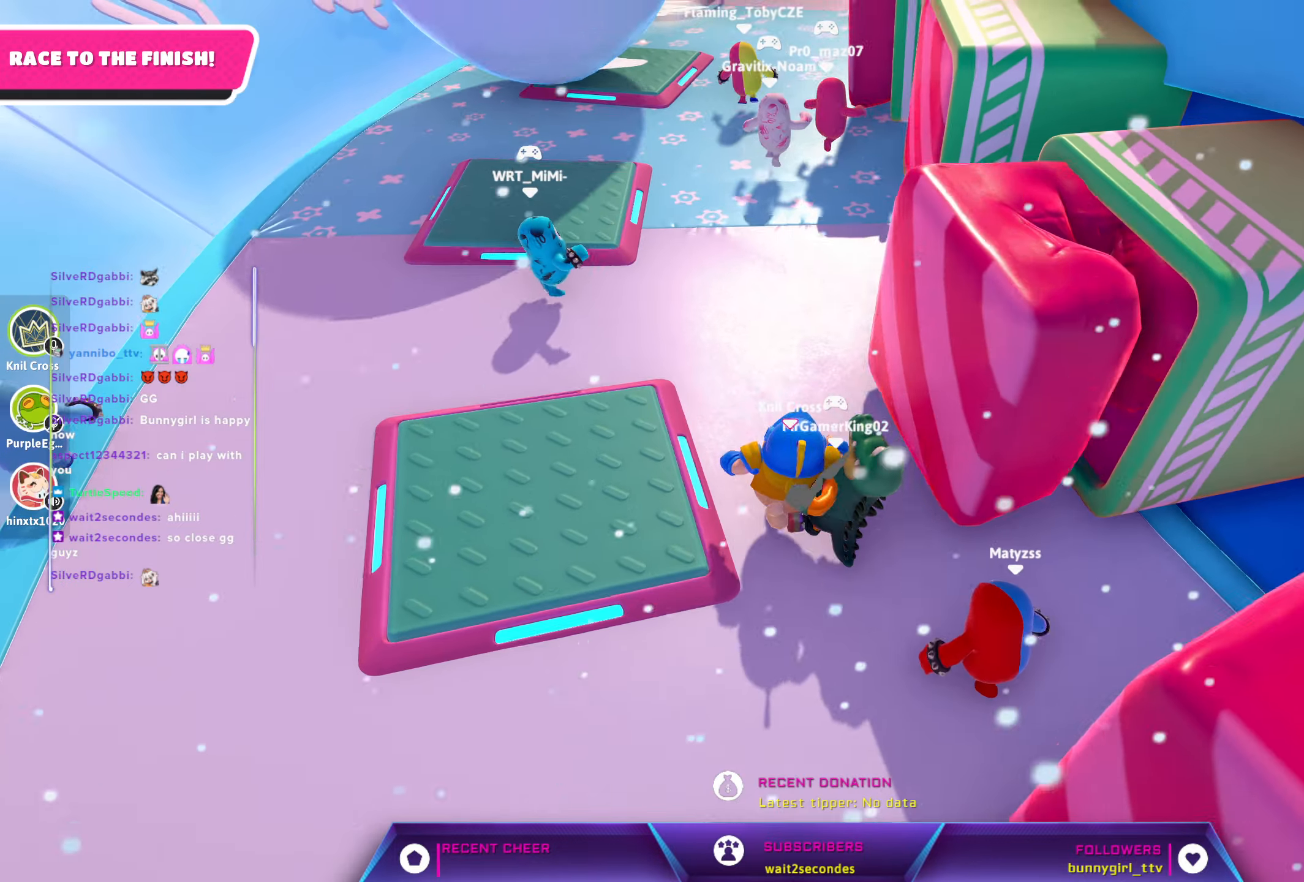
{"buttons": [], "left_stick": "up-right", "right_stick": "center", "events": [[383, "left_stick", "up-right"]]}
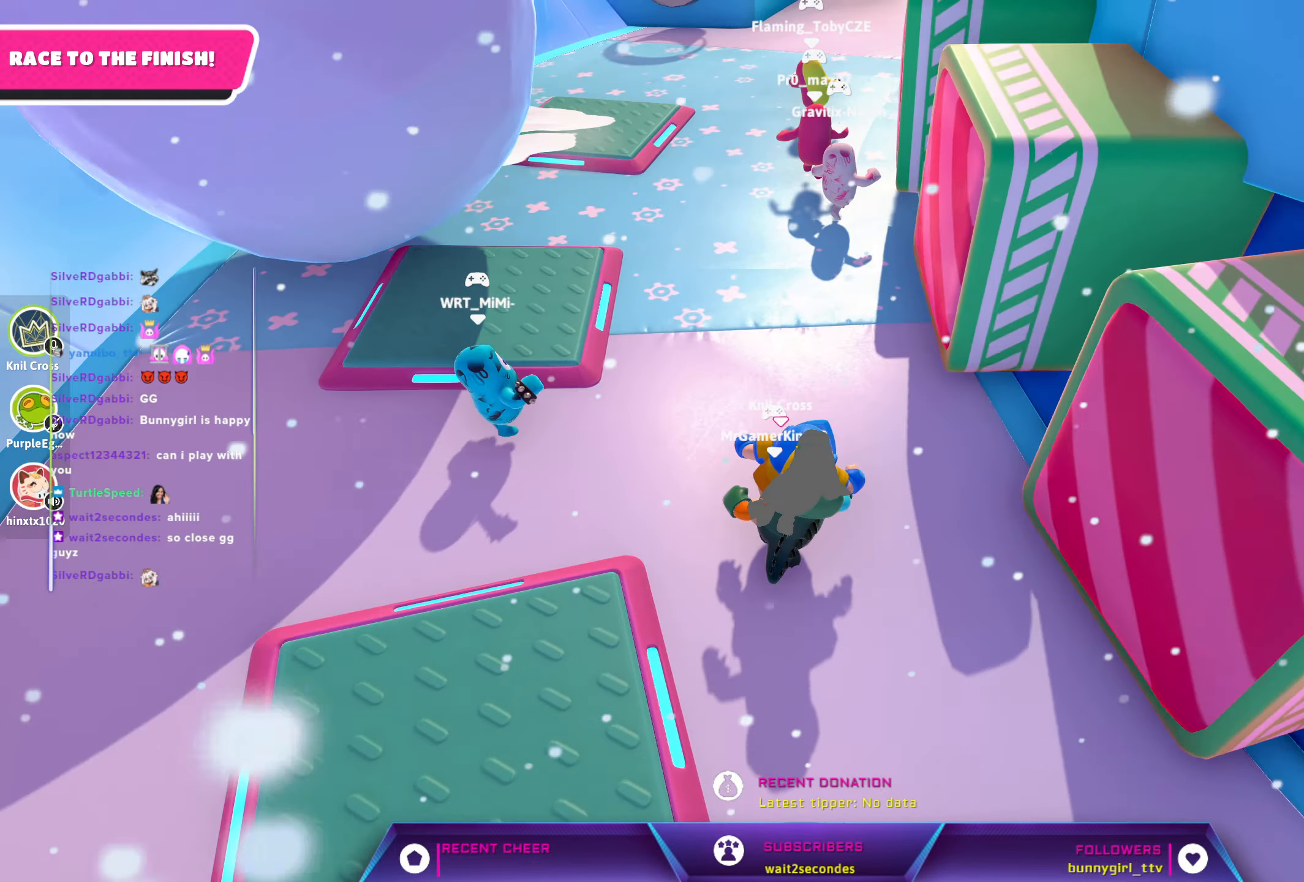
{"buttons": [], "left_stick": "left", "right_stick": "center", "events": [[100, "left_stick", "down-right"], [166, "left_stick", "down"], [283, "left_stick", "down-left"], [466, "left_stick", "left"]]}
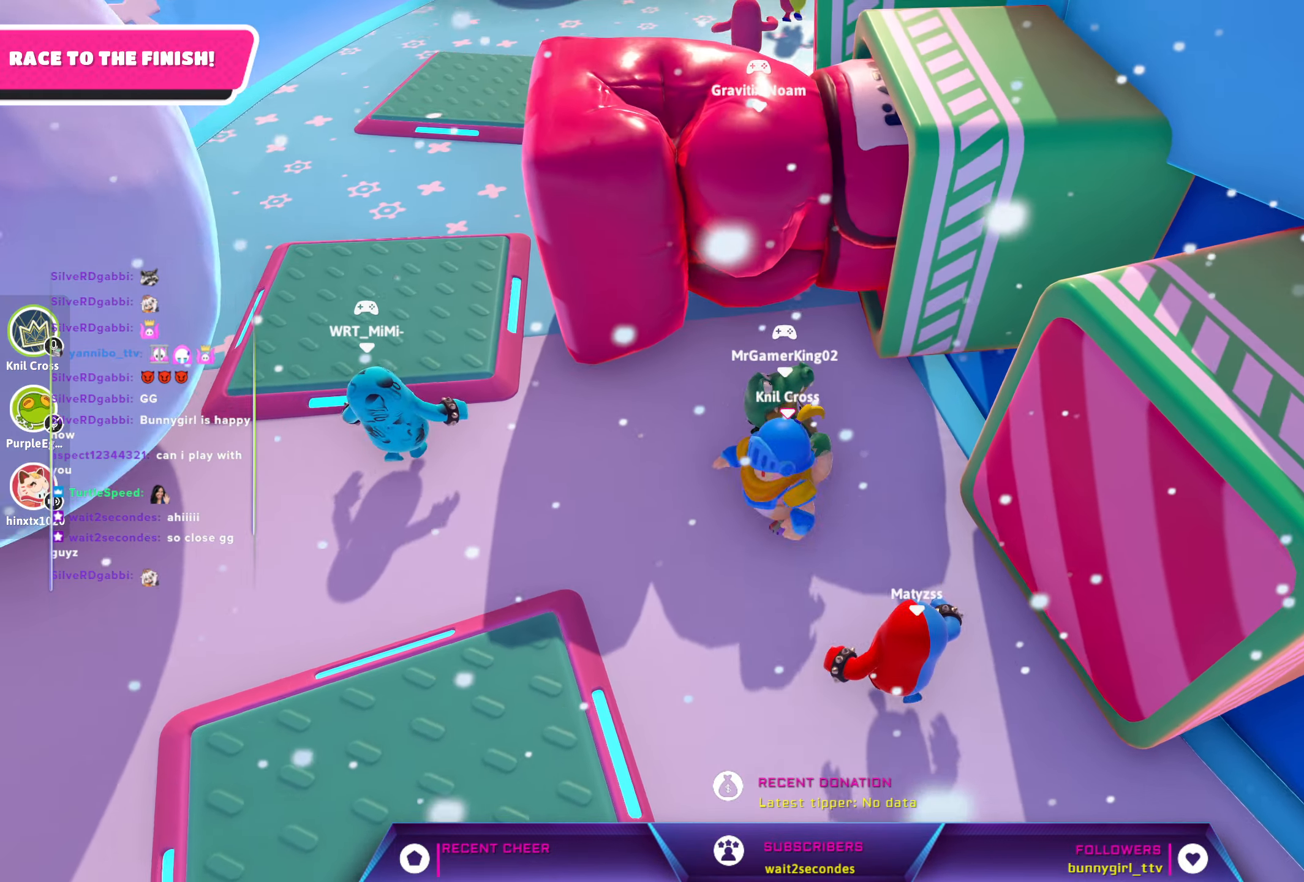
{"buttons": [], "left_stick": "up", "right_stick": "down-right", "events": [[83, "left_stick", "up-left"], [433, "right_stick", "down-right"], [483, "left_stick", "up"]]}
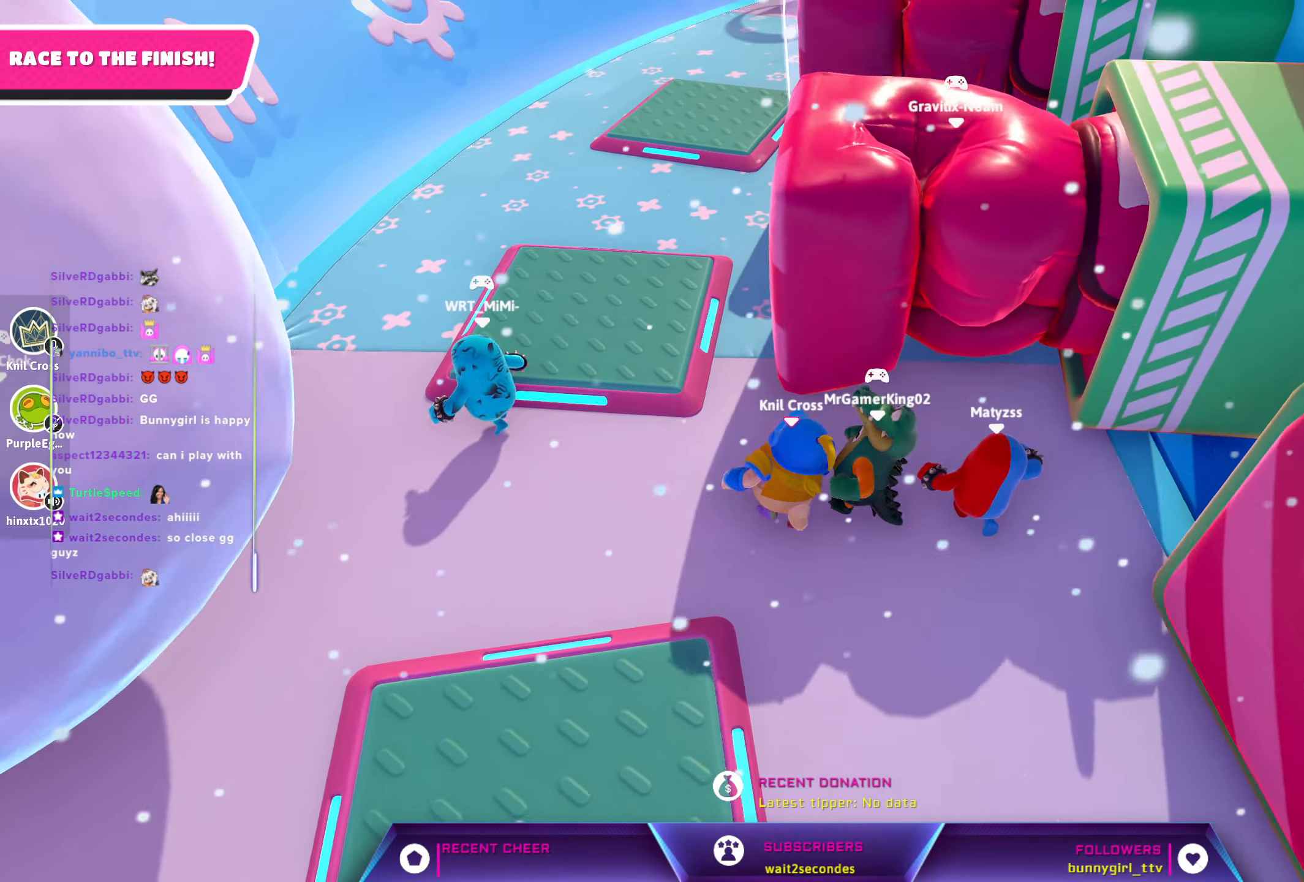
{"buttons": [], "left_stick": "up", "right_stick": "center", "events": [[300, "right_stick", "center"]]}
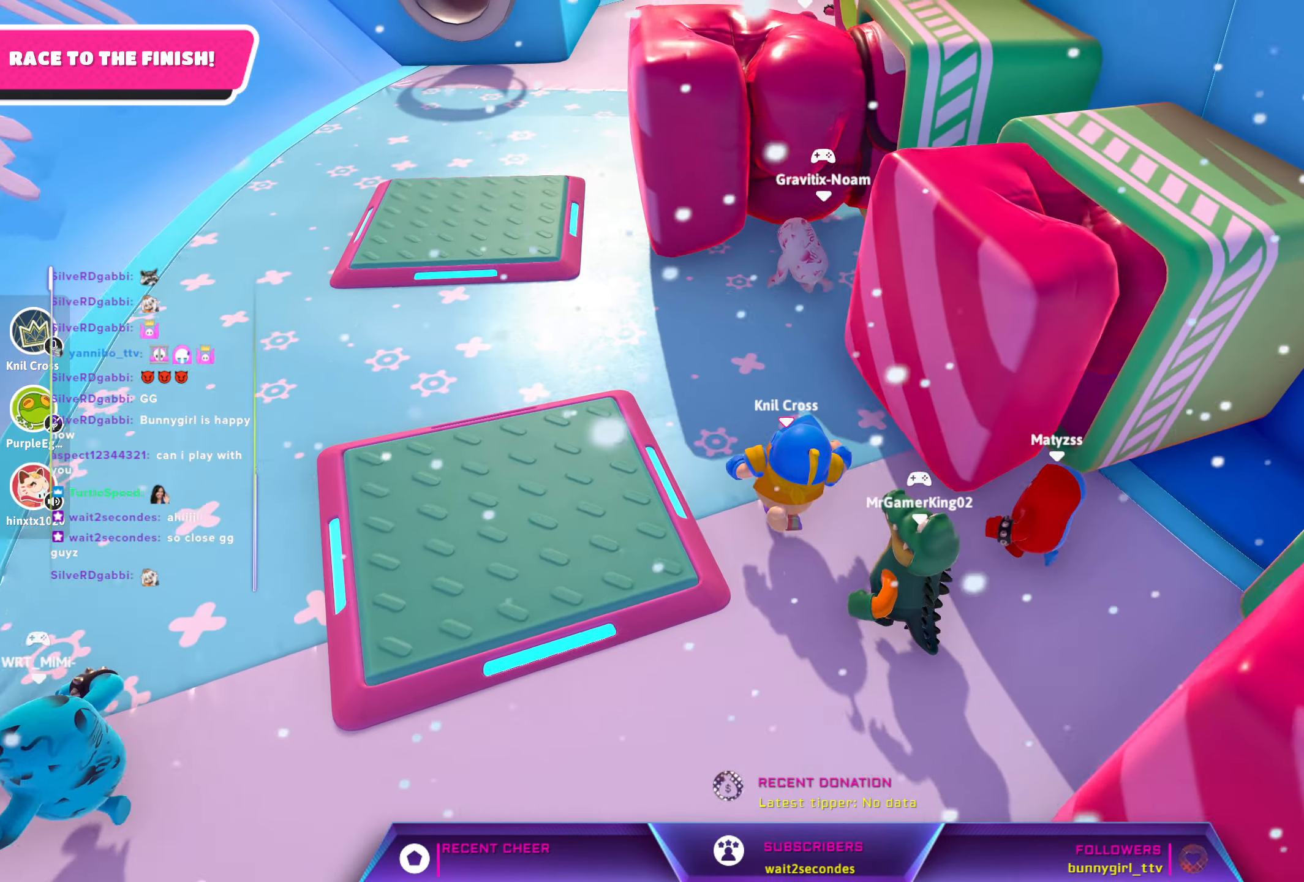
{"buttons": [], "left_stick": "up-left", "right_stick": "center", "events": [[416, "left_stick", "up-left"]]}
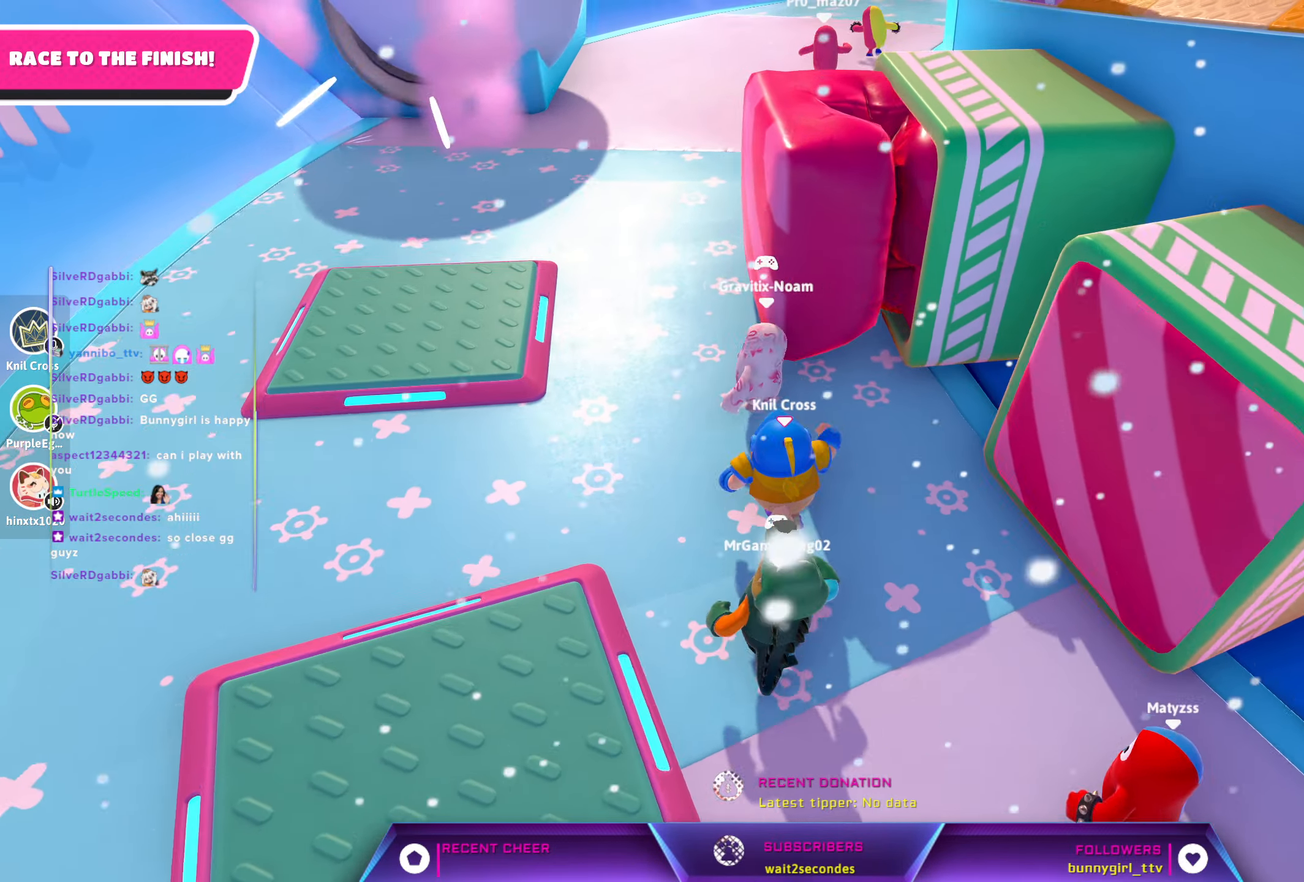
{"buttons": [], "left_stick": "up", "right_stick": "center", "events": [[250, "left_stick", "up"]]}
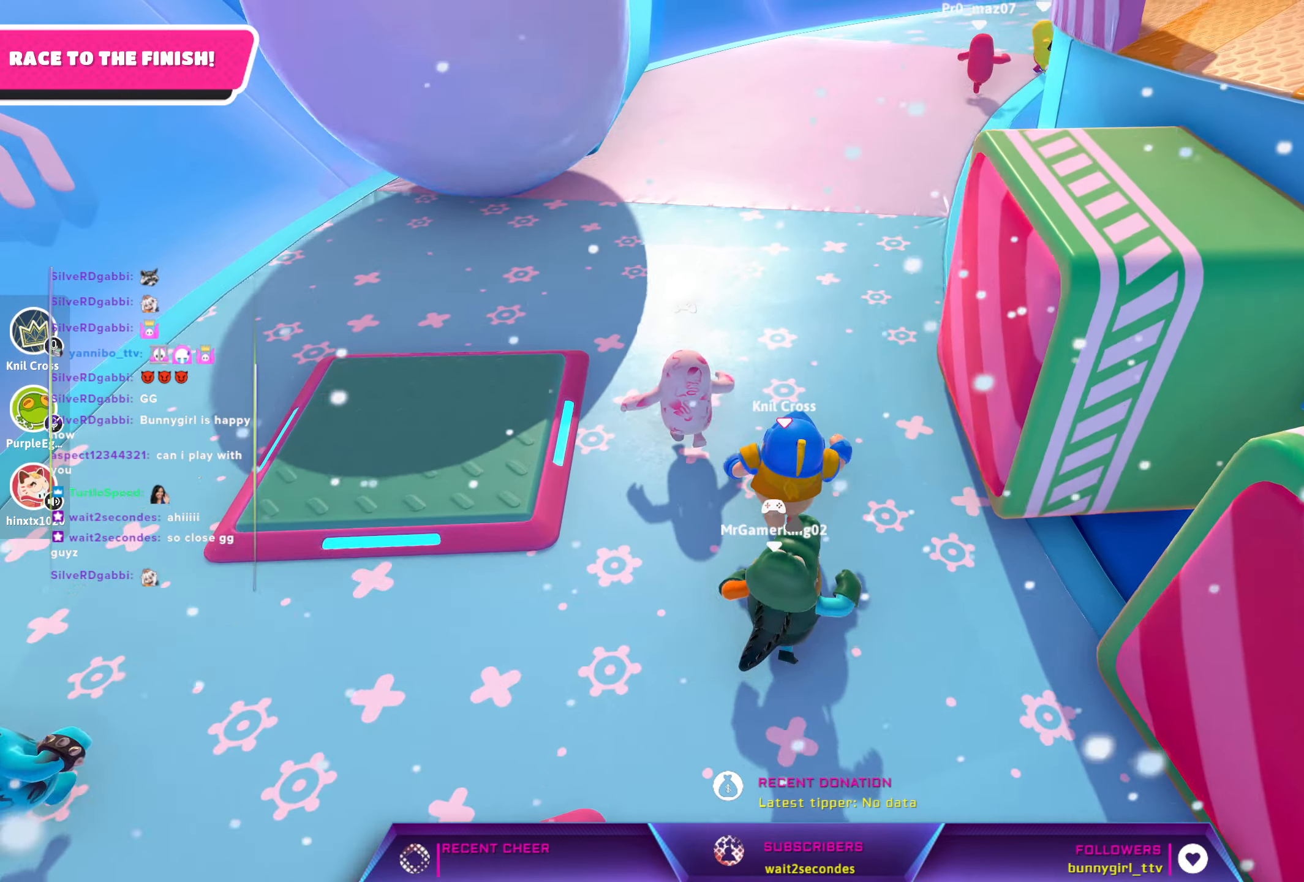
{"buttons": [], "left_stick": "up-right", "right_stick": "center", "events": [[233, "A", "down"], [366, "left_stick", "up-right"], [383, "A", "up"]]}
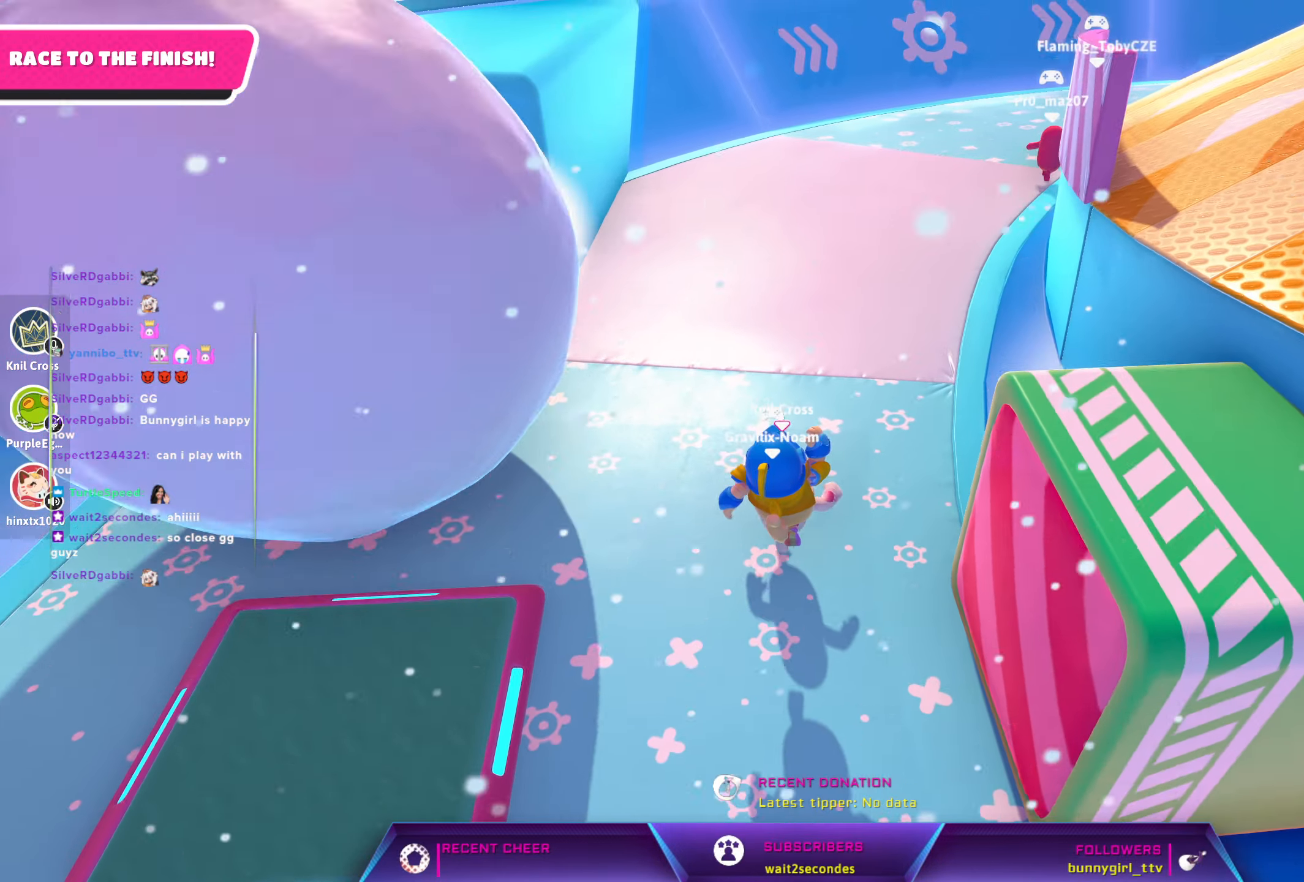
{"buttons": [], "left_stick": "up-right", "right_stick": "center", "events": []}
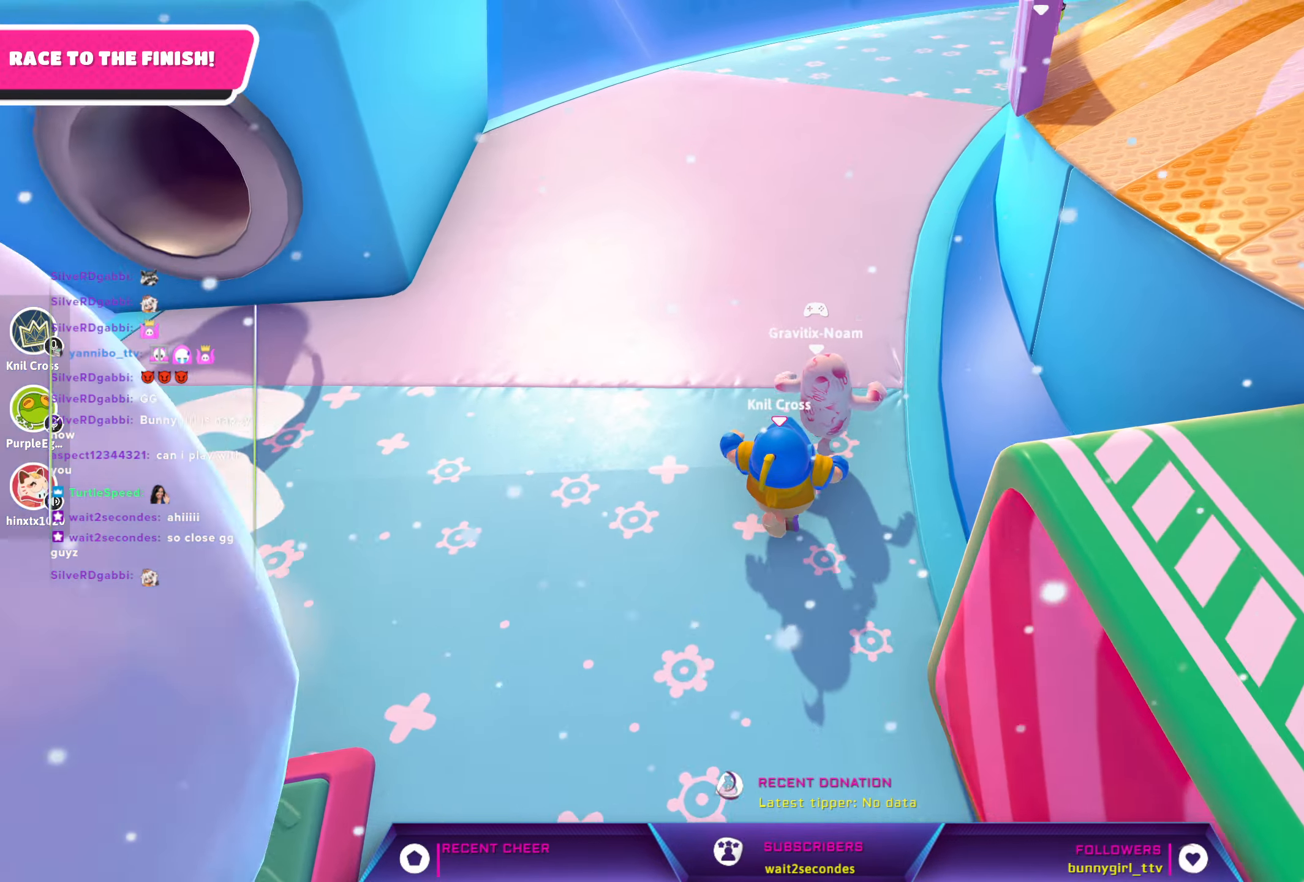
{"buttons": [], "left_stick": "up", "right_stick": "center", "events": [[233, "R2", "down"], [333, "R2", "up"], [383, "A", "down"], [433, "left_stick", "up"], [483, "A", "up"]]}
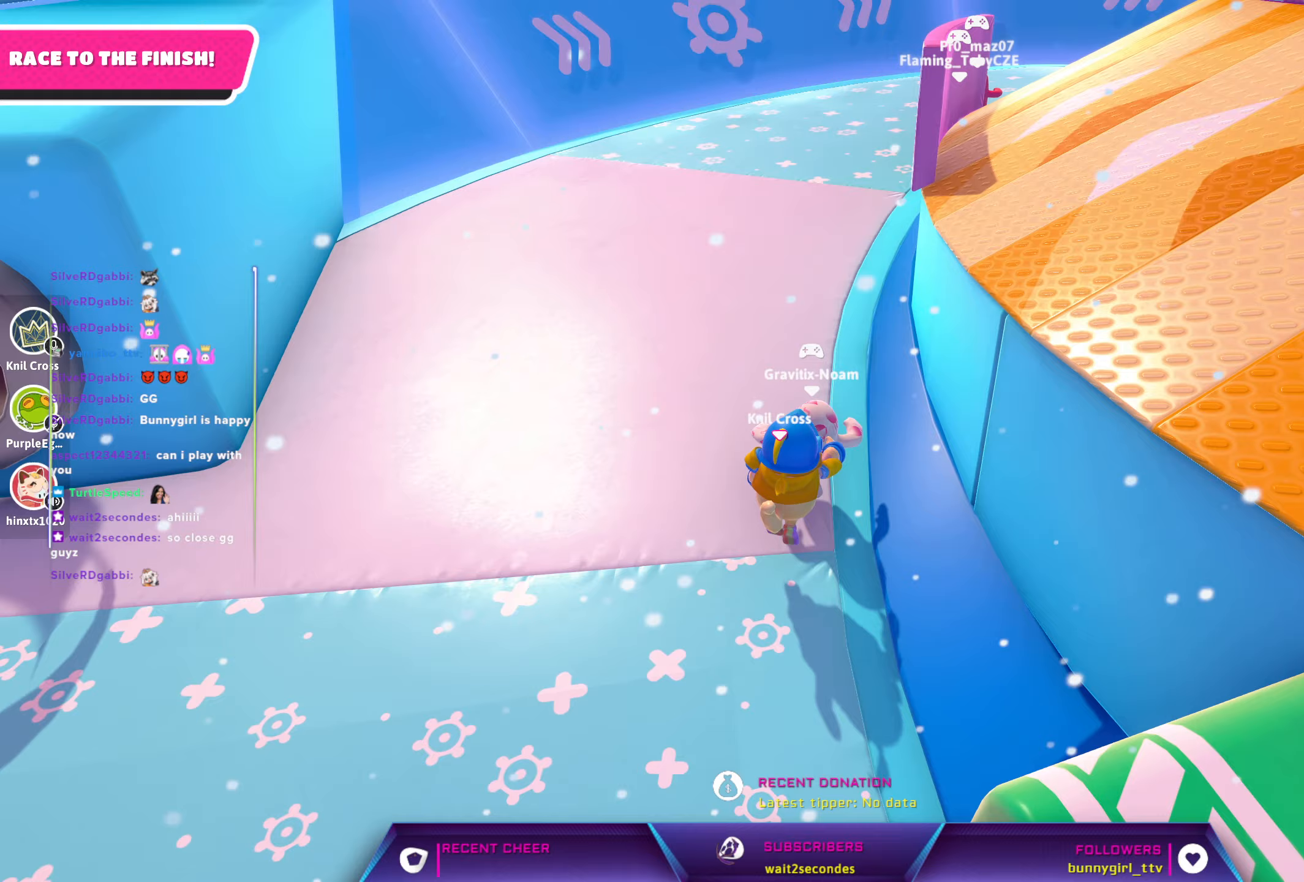
{"buttons": [], "left_stick": "up", "right_stick": "up", "events": [[400, "right_stick", "up"]]}
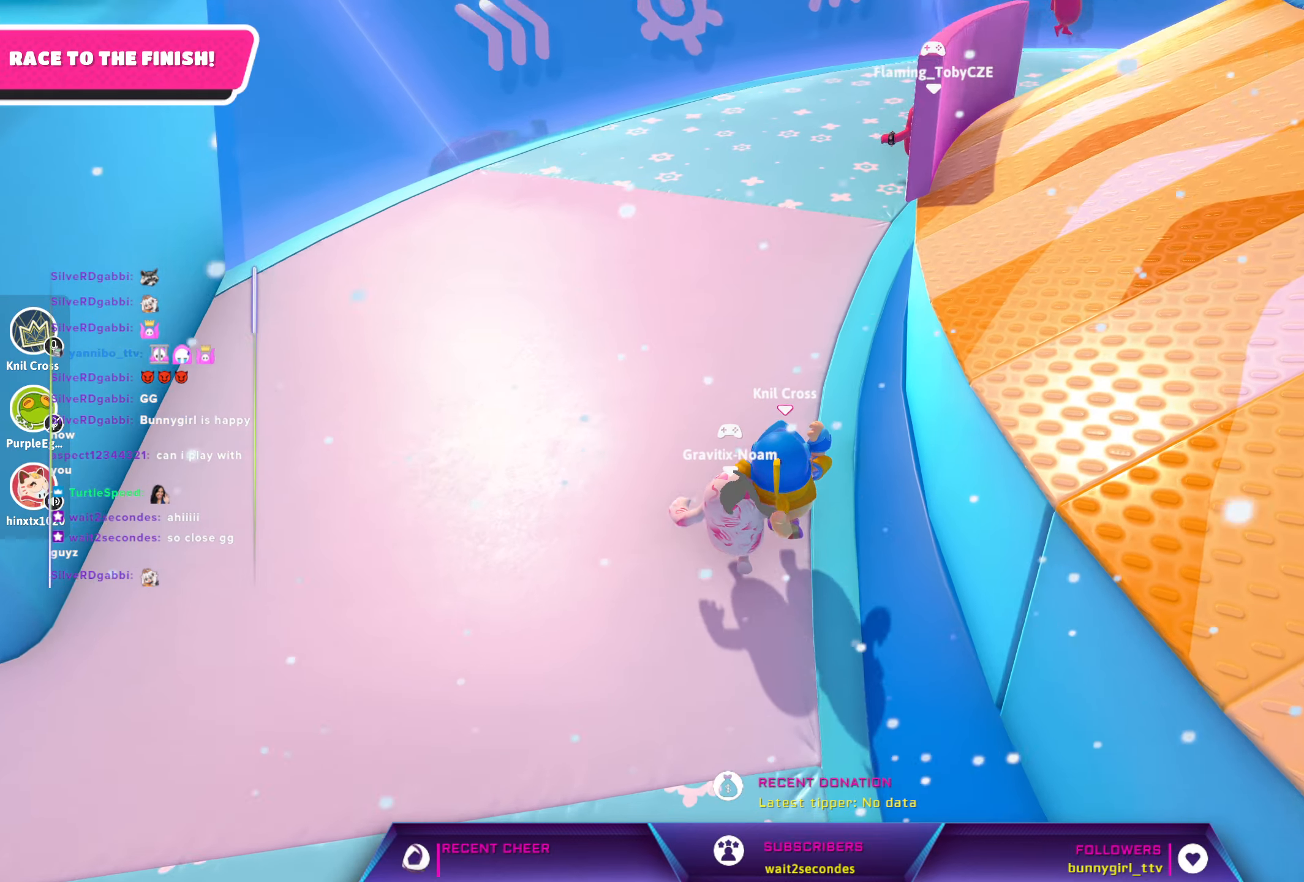
{"buttons": [], "left_stick": "up-right", "right_stick": "center", "events": [[250, "left_stick", "up-right"], [300, "right_stick", "center"]]}